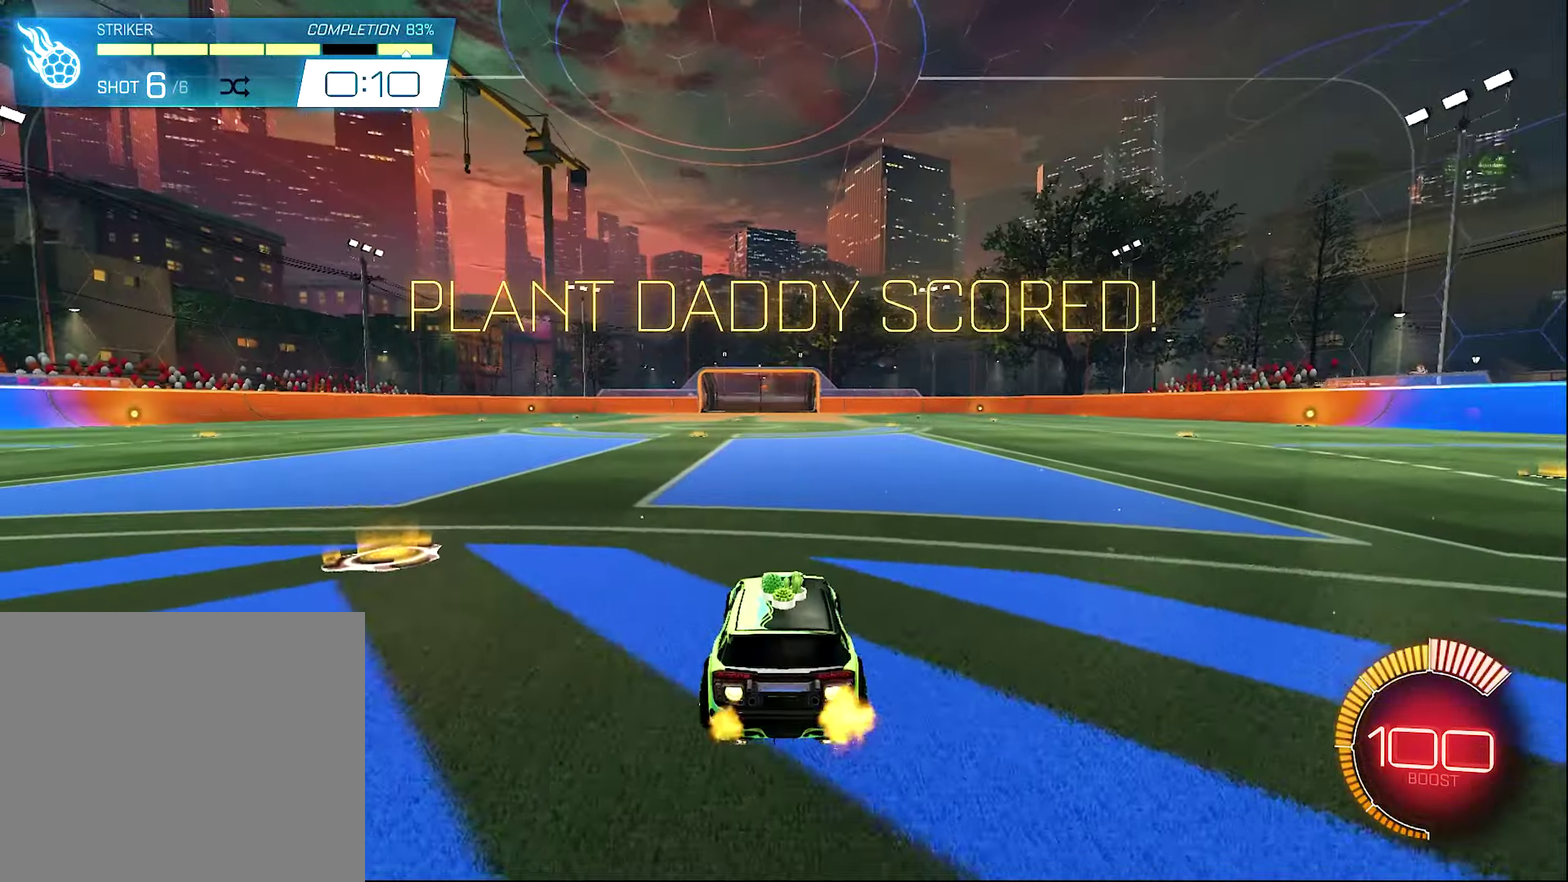
Gameplay with a controller (Xbox layout); each line is a JSON object with the inputs held at the frame after it (dt_ms = milliseconds from this image to that frame). "events" lists button and stick changes between this image and that frame as [ms after this image, input, new state], when the widget could be followed in between. Not read: HOME.
{"dt_ms": 500, "buttons": ["R2"], "left_stick": "center", "right_stick": "center", "events": [[167, "B", "up"], [317, "Y", "down"], [433, "Y", "up"]]}
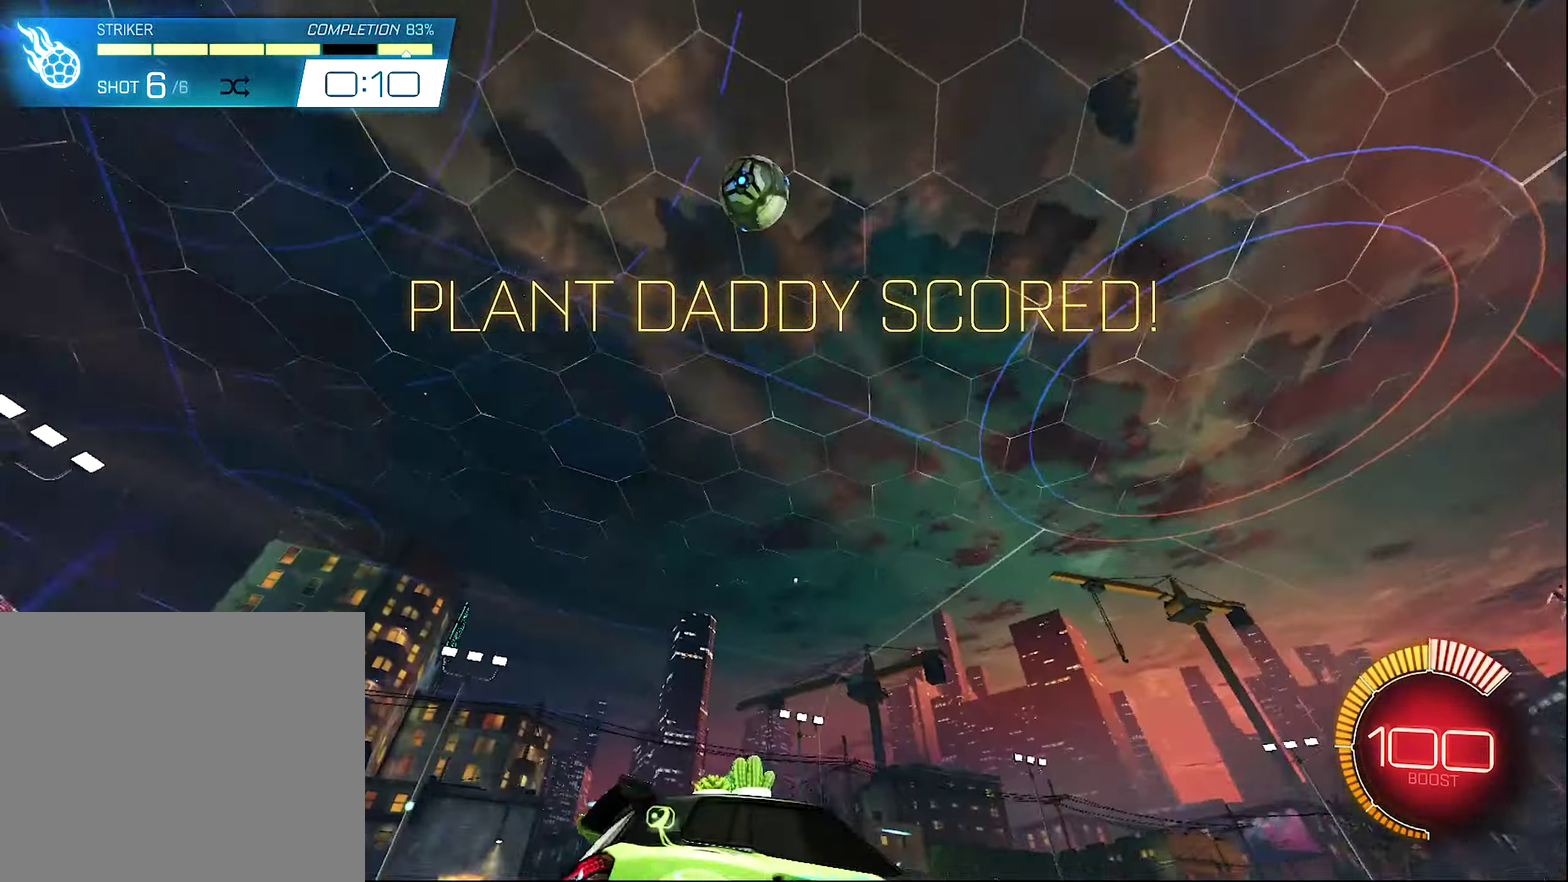
{"dt_ms": 500, "buttons": ["R2"], "left_stick": "center", "right_stick": "center", "events": [[100, "left_stick", "up-left"], [200, "left_stick", "center"]]}
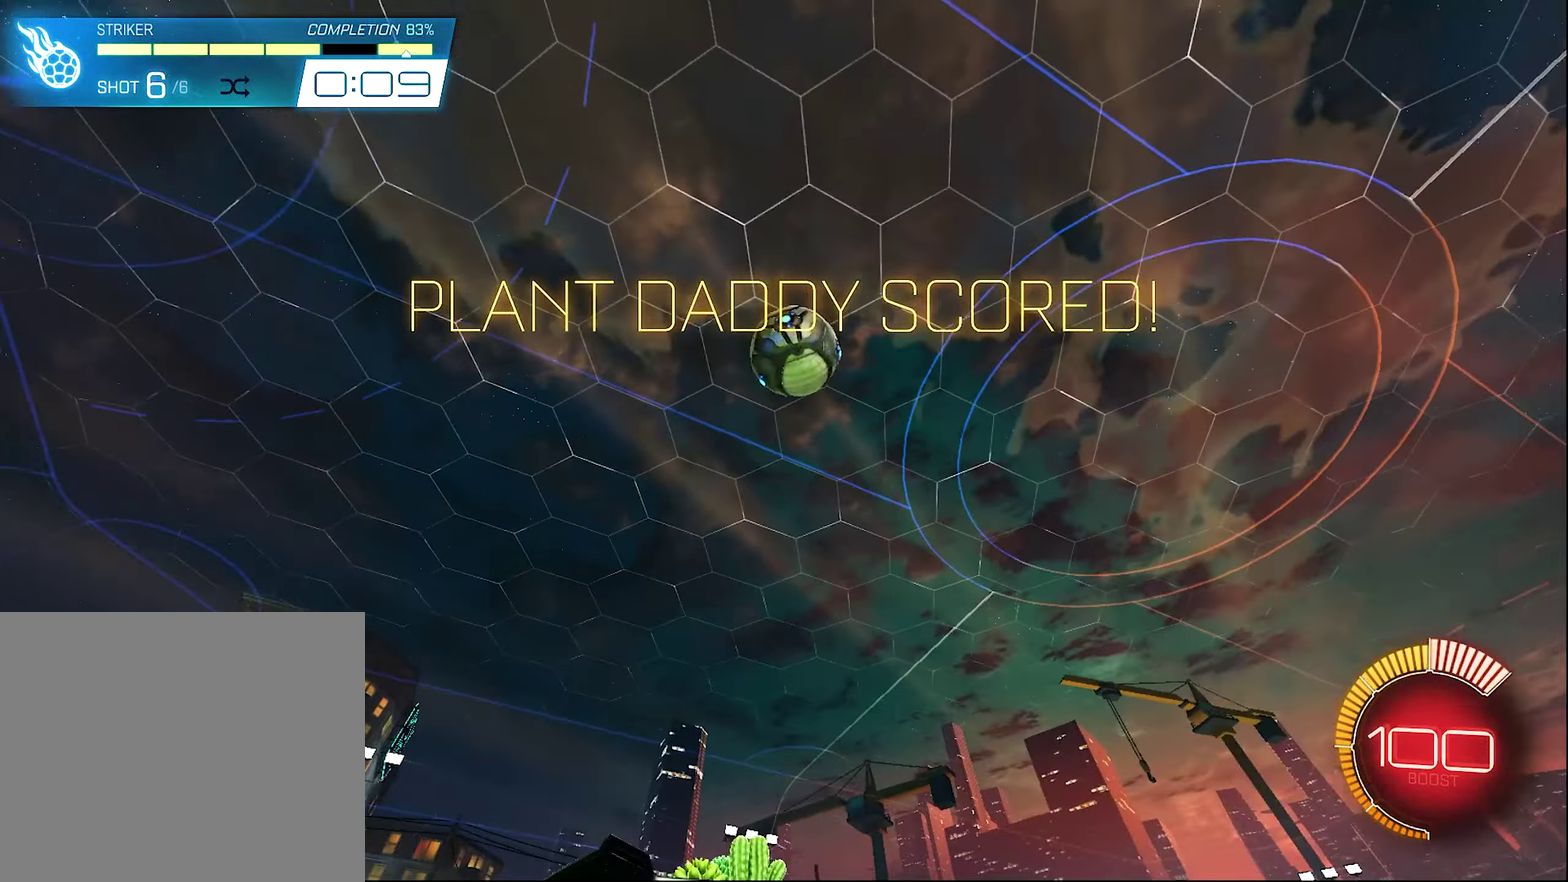
{"dt_ms": 500, "buttons": ["B", "R2"], "left_stick": "center", "right_stick": "center", "events": [[33, "left_stick", "right"], [67, "B", "down"], [100, "left_stick", "center"], [317, "B", "up"], [317, "left_stick", "up-left"], [400, "Y", "down"], [400, "left_stick", "center"], [483, "B", "down"], [483, "Y", "up"]]}
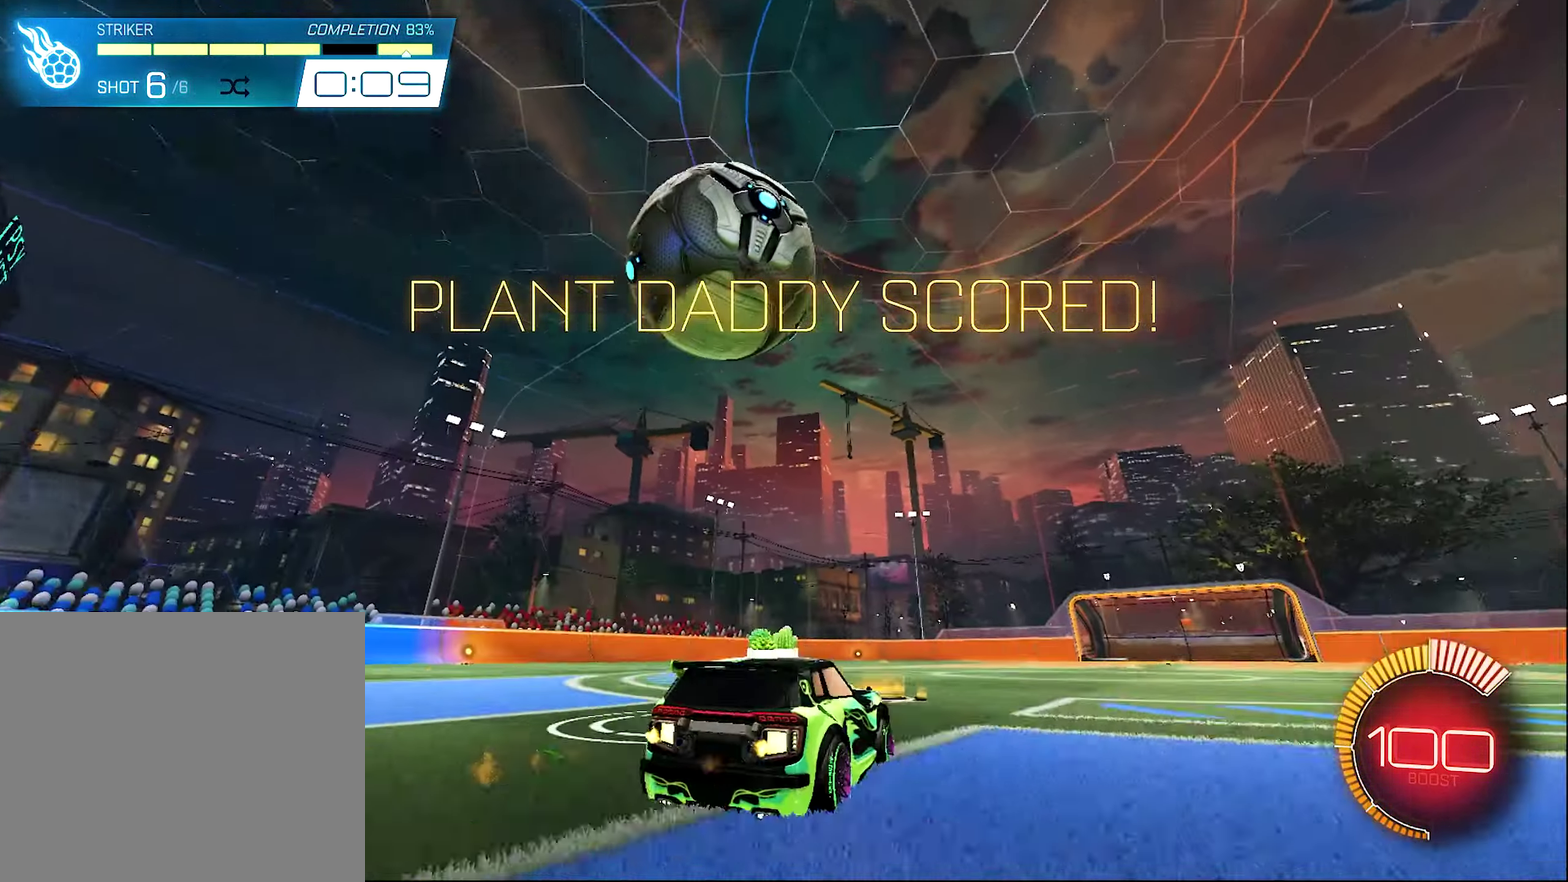
{"dt_ms": 500, "buttons": ["B", "R2"], "left_stick": "up-left", "right_stick": "center", "events": [[167, "left_stick", "up-left"]]}
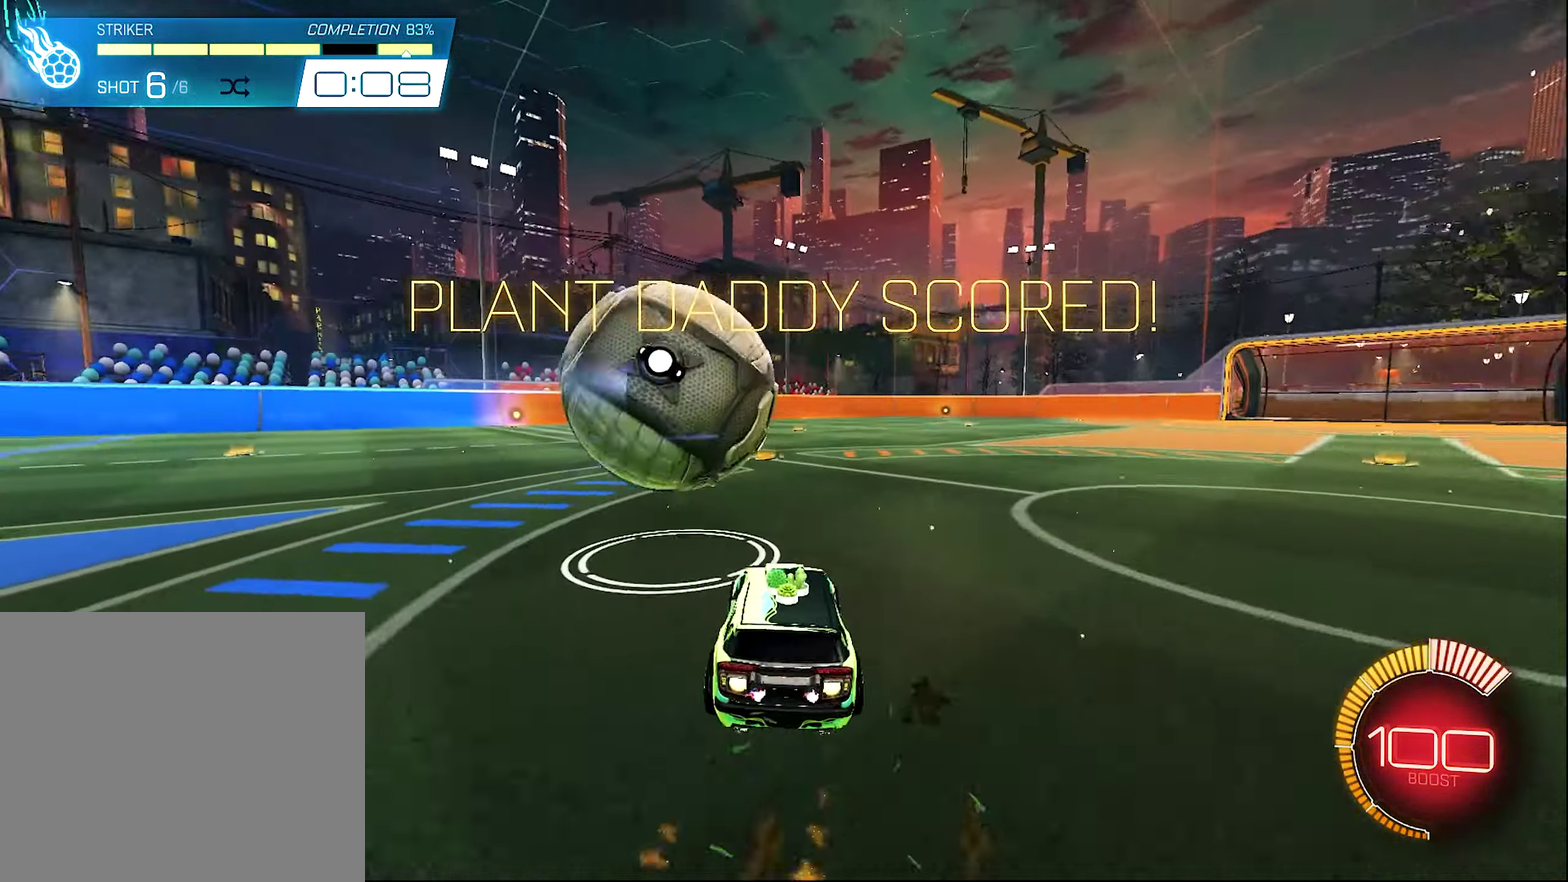
{"dt_ms": 400, "buttons": ["B", "R2"], "left_stick": "center", "right_stick": "center", "events": [[67, "B", "up"], [150, "left_stick", "center"], [167, "B", "down"], [233, "left_stick", "right"], [400, "left_stick", "center"]]}
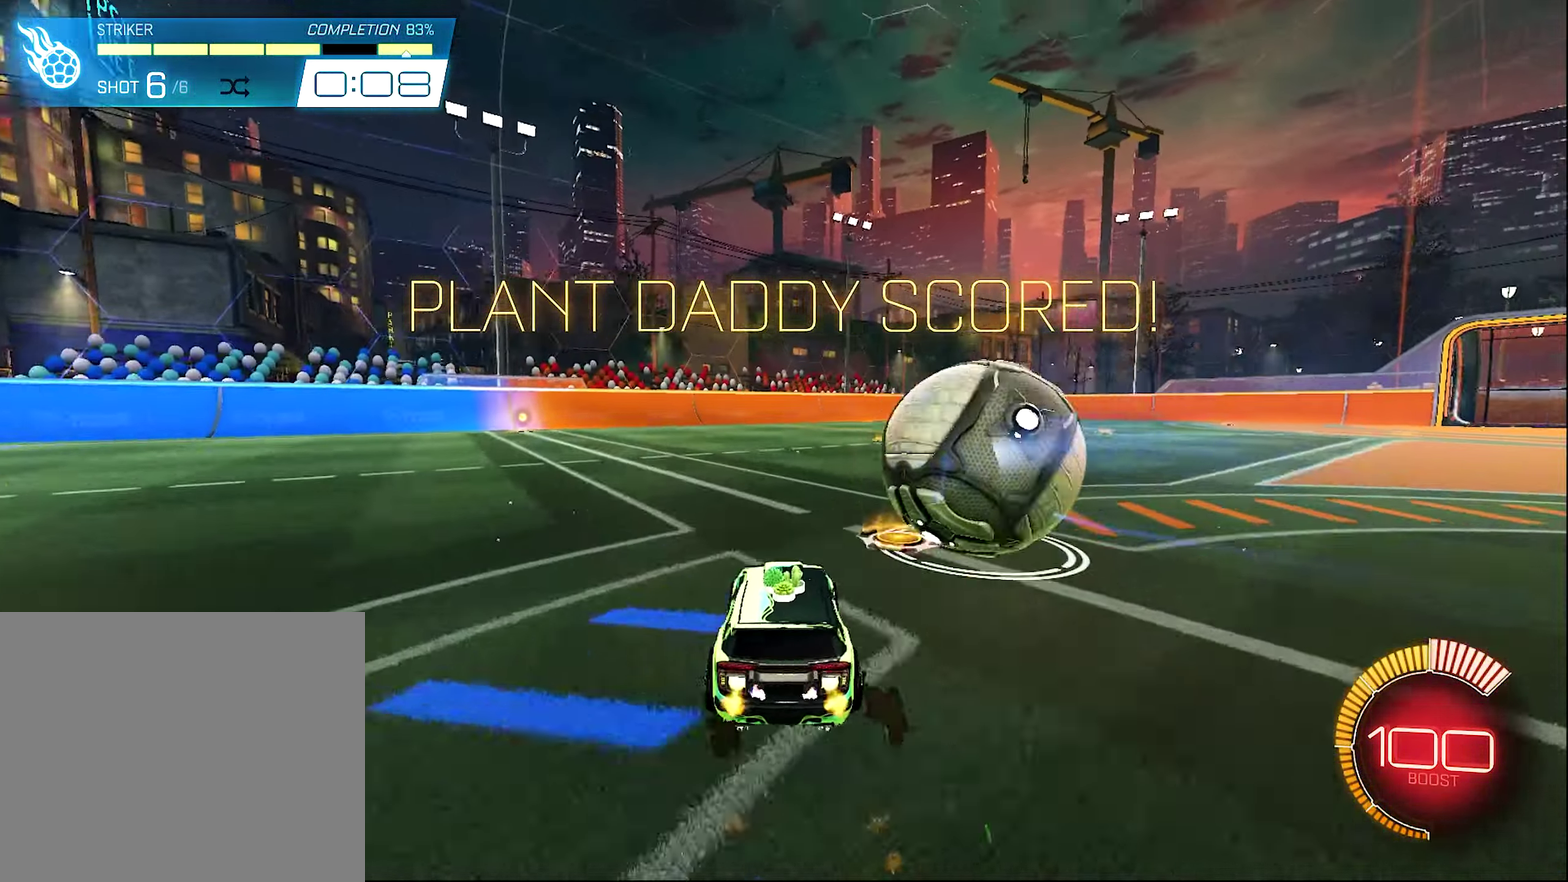
{"dt_ms": 600, "buttons": [], "left_stick": "right", "right_stick": "center", "events": [[417, "L1", "down"], [417, "left_stick", "right"], [433, "B", "up"], [467, "R2", "up"], [600, "L1", "up"]]}
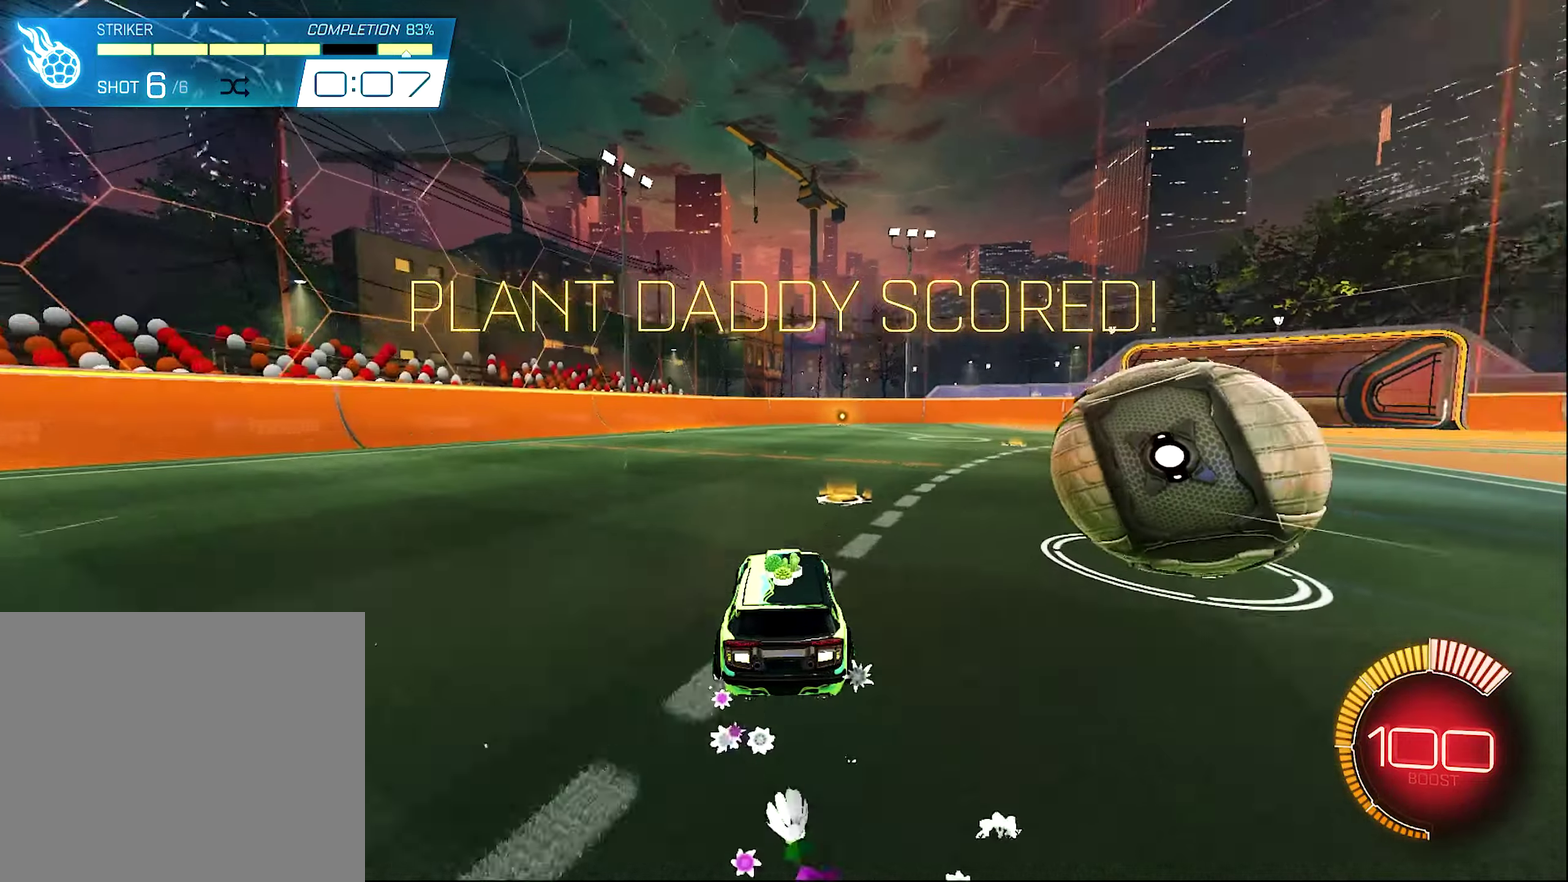
{"dt_ms": 400, "buttons": ["B", "R2"], "left_stick": "up-left", "right_stick": "center", "events": [[33, "R2", "down"], [67, "B", "down"], [100, "left_stick", "center"], [267, "left_stick", "left"], [367, "left_stick", "up-left"]]}
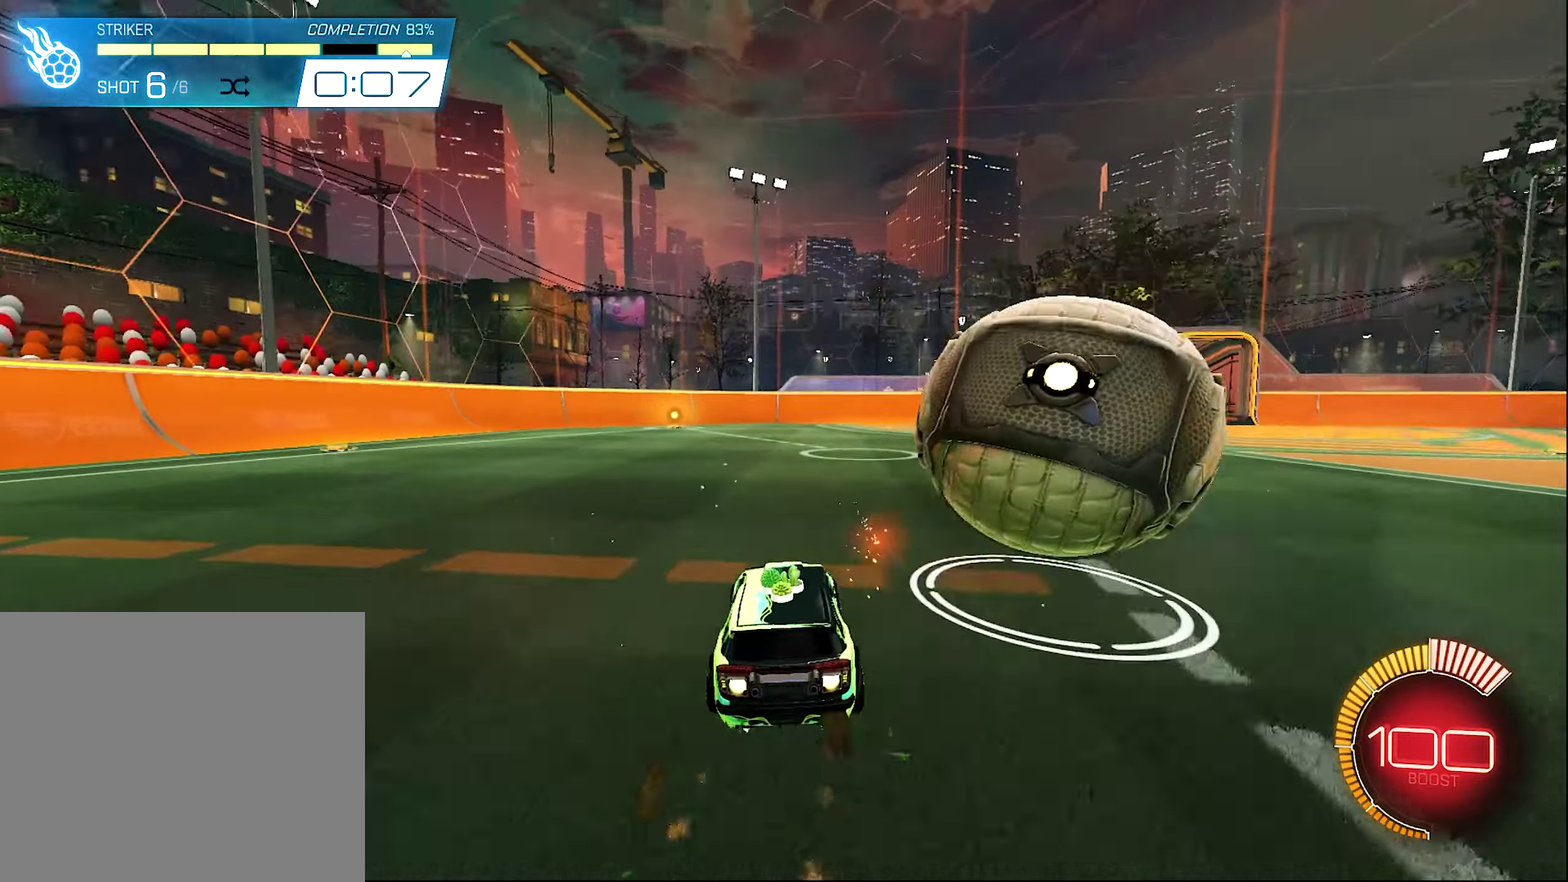
{"dt_ms": 600, "buttons": ["A", "B", "R2"], "left_stick": "down", "right_stick": "center", "events": [[33, "left_stick", "center"], [133, "left_stick", "right"], [267, "B", "up"], [367, "B", "down"], [583, "A", "down"], [600, "left_stick", "down"]]}
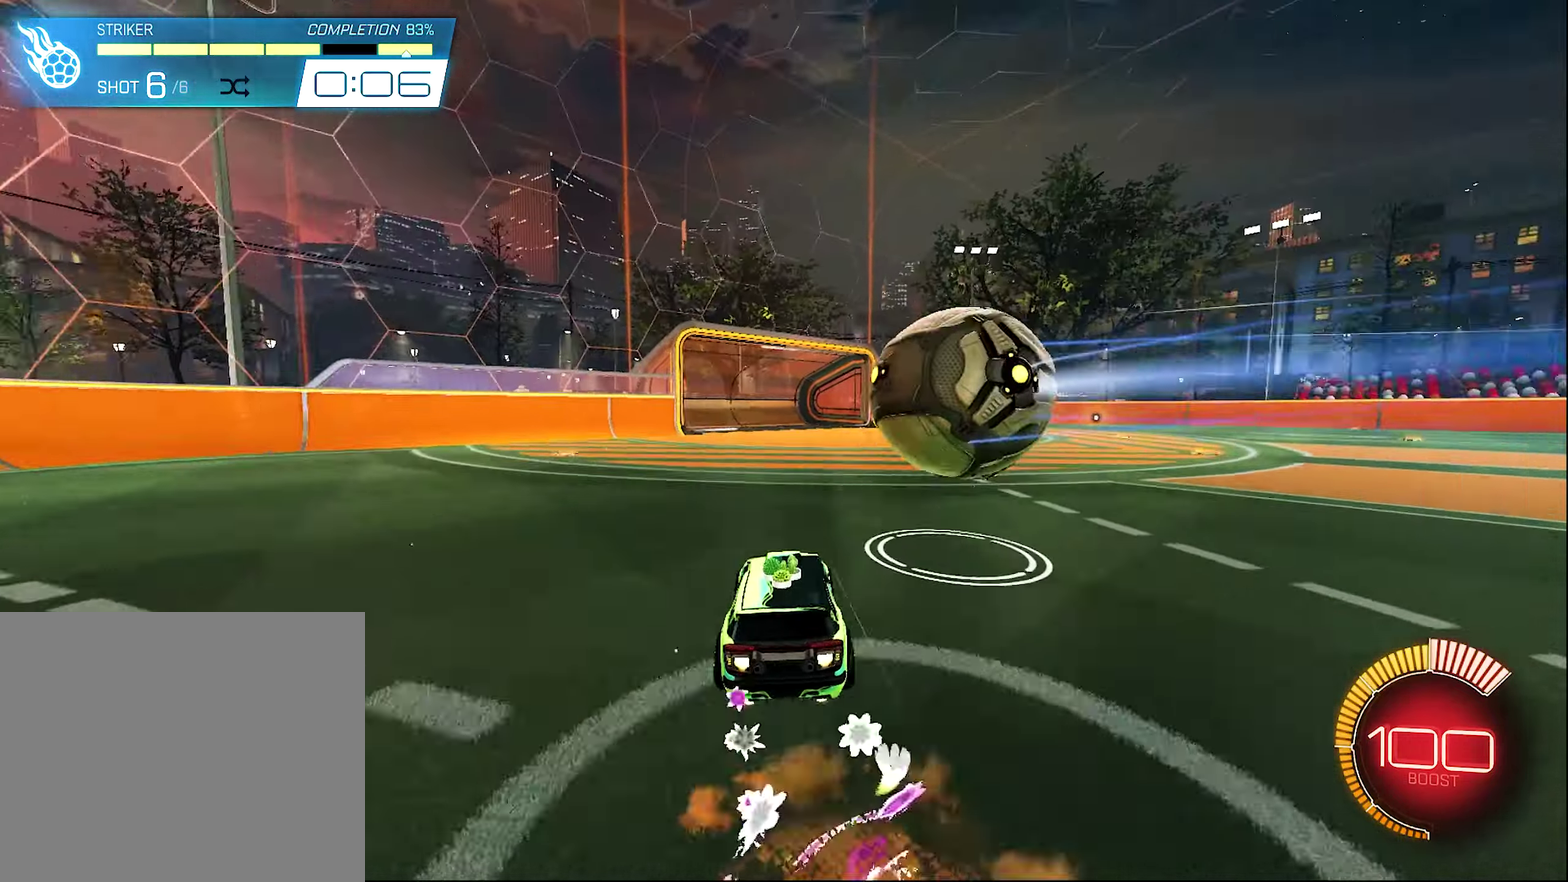
{"dt_ms": 500, "buttons": ["B", "R1", "R2"], "left_stick": "down-left", "right_stick": "center", "events": [[100, "B", "up"], [100, "left_stick", "center"], [150, "R1", "down"], [167, "left_stick", "up"], [200, "B", "down"], [200, "L3", "down"], [267, "A", "up"], [267, "L3", "up"], [267, "left_stick", "left"], [317, "left_stick", "down-left"]]}